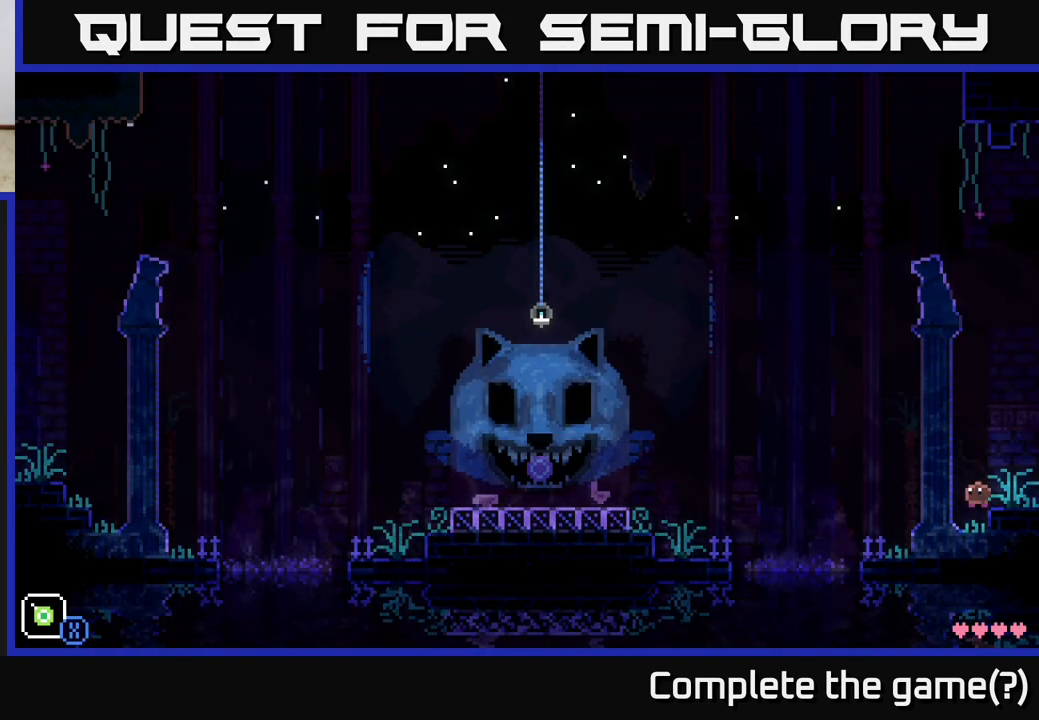
Gameplay with a controller (Xbox layout); each line is a JSON object with the inputs held at the frame after it. "events" lists button and stick changes between this image and that frame as [ms after this image, input, new state], when the widget could be followed in between.
{"buttons": [], "left_stick": "center", "right_stick": "center", "events": []}
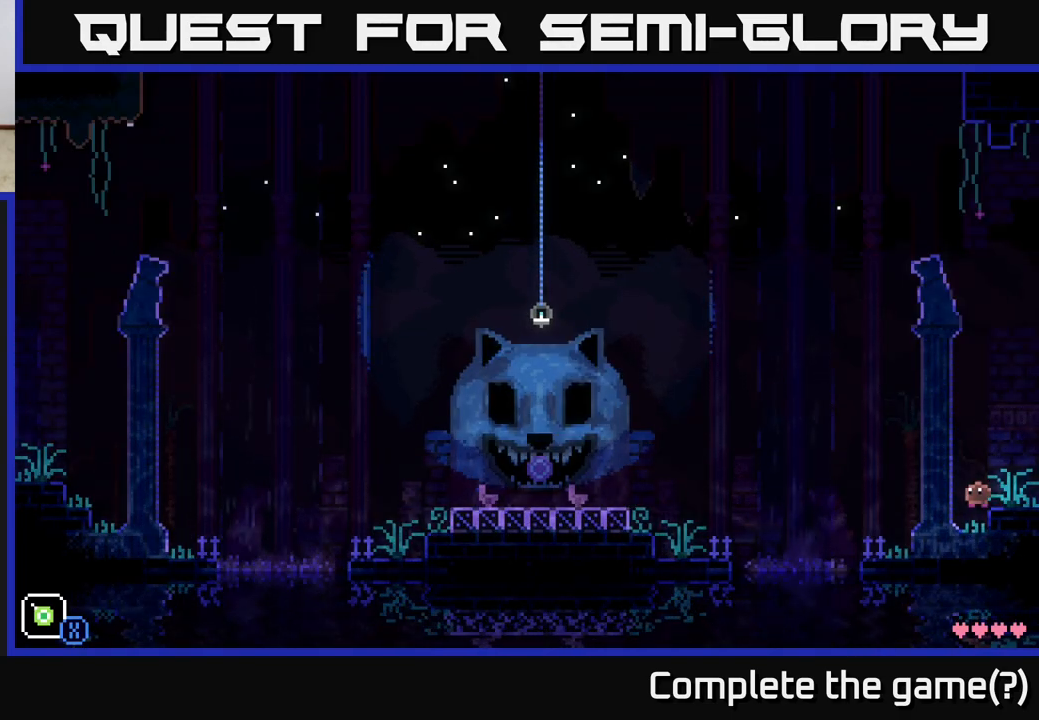
{"buttons": [], "left_stick": "center", "right_stick": "center", "events": []}
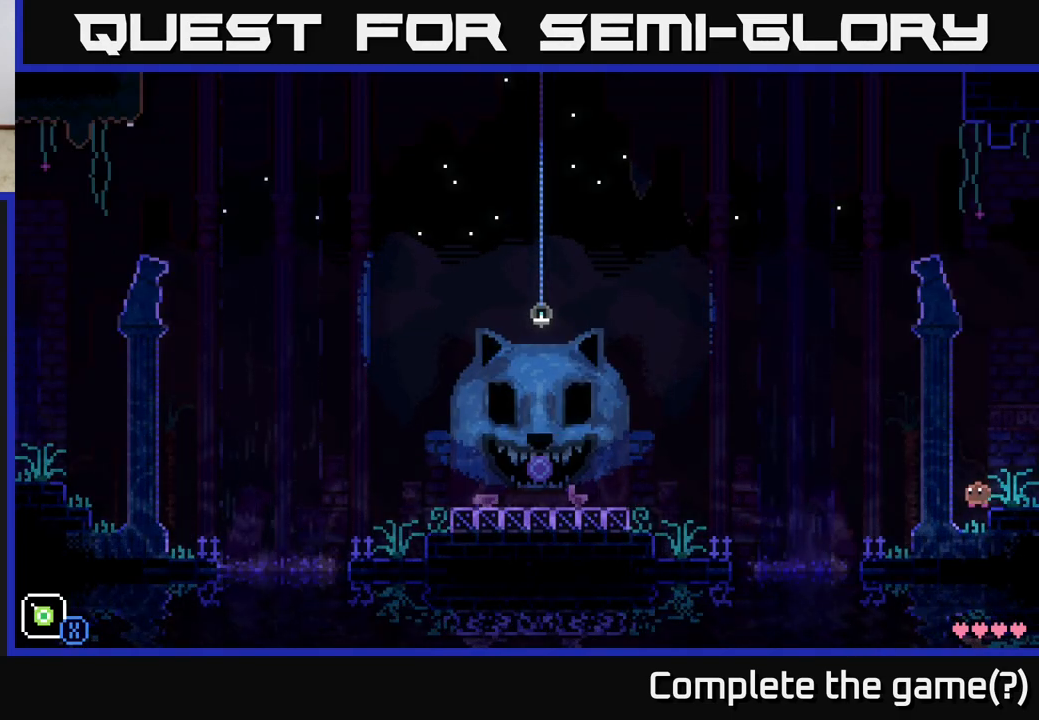
{"buttons": [], "left_stick": "center", "right_stick": "center", "events": [[33, "left_stick", "left"], [483, "left_stick", "center"]]}
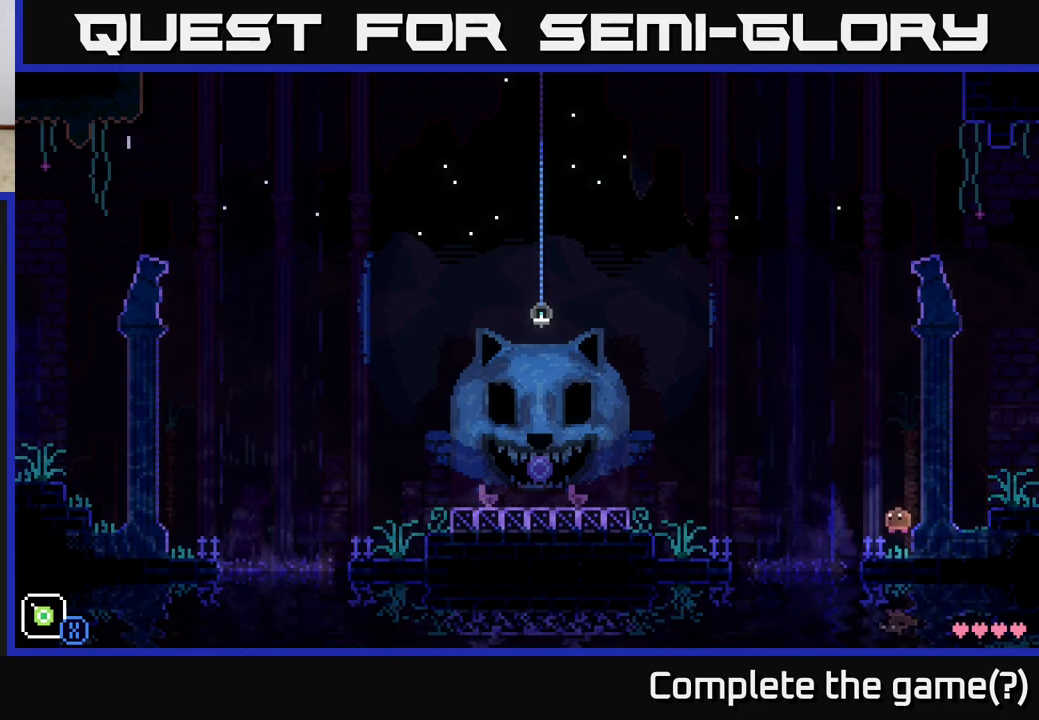
{"buttons": [], "left_stick": "left", "right_stick": "center", "events": [[283, "left_stick", "left"]]}
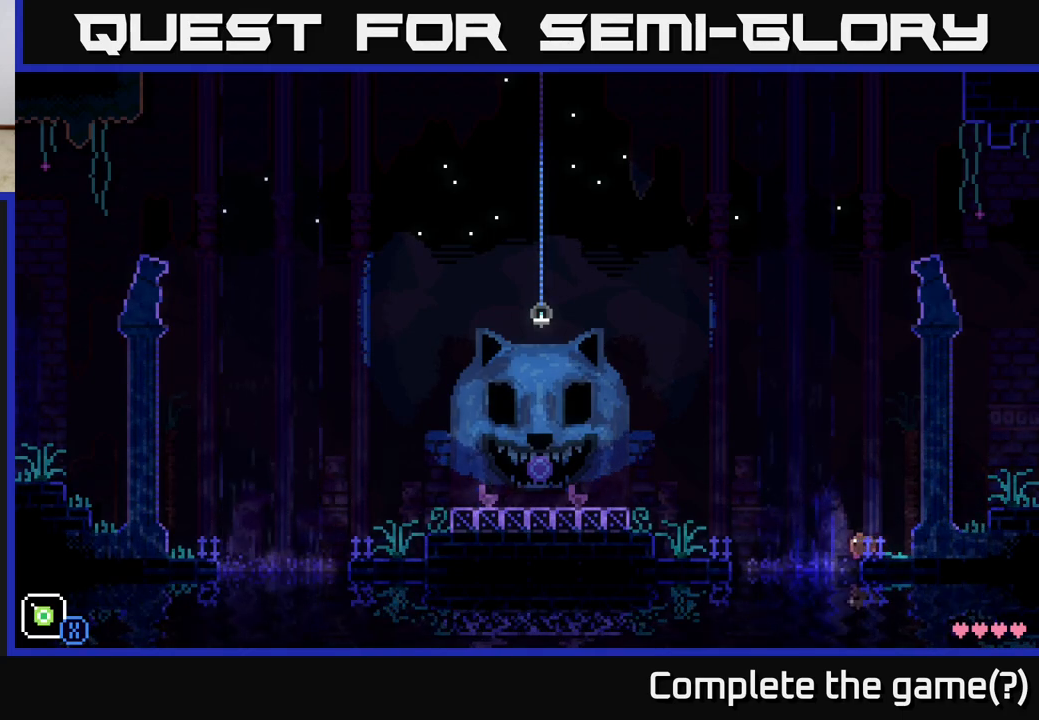
{"buttons": [], "left_stick": "left", "right_stick": "center", "events": [[100, "A", "down"], [400, "A", "up"]]}
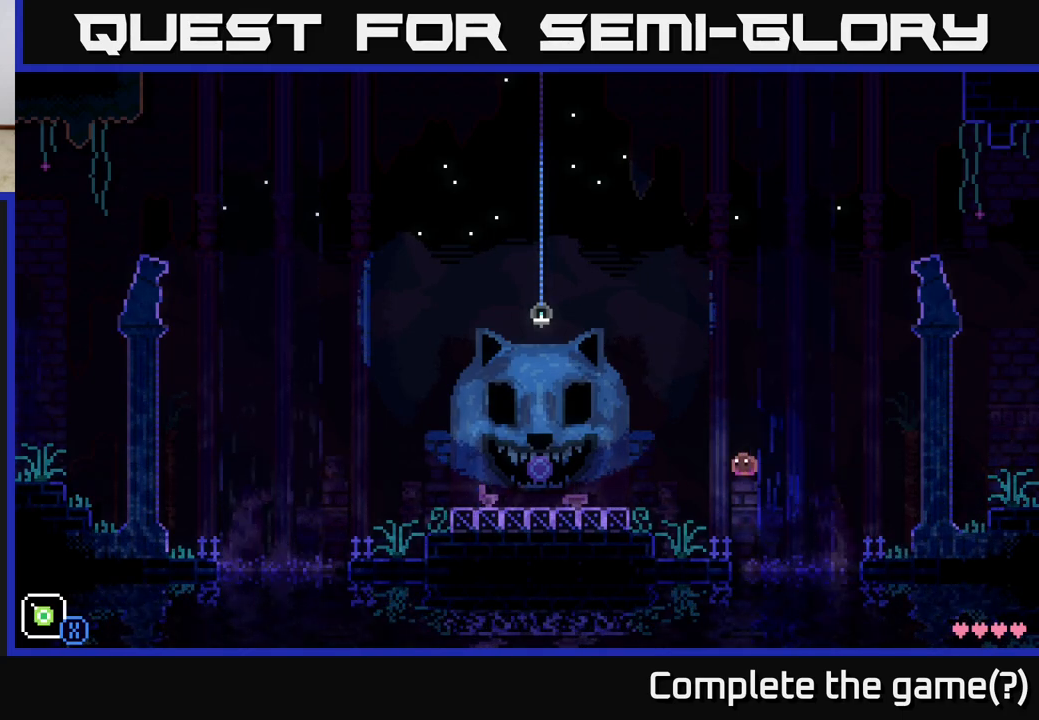
{"buttons": ["A"], "left_stick": "left", "right_stick": "center", "events": [[133, "left_stick", "center"], [300, "left_stick", "left"], [367, "A", "down"]]}
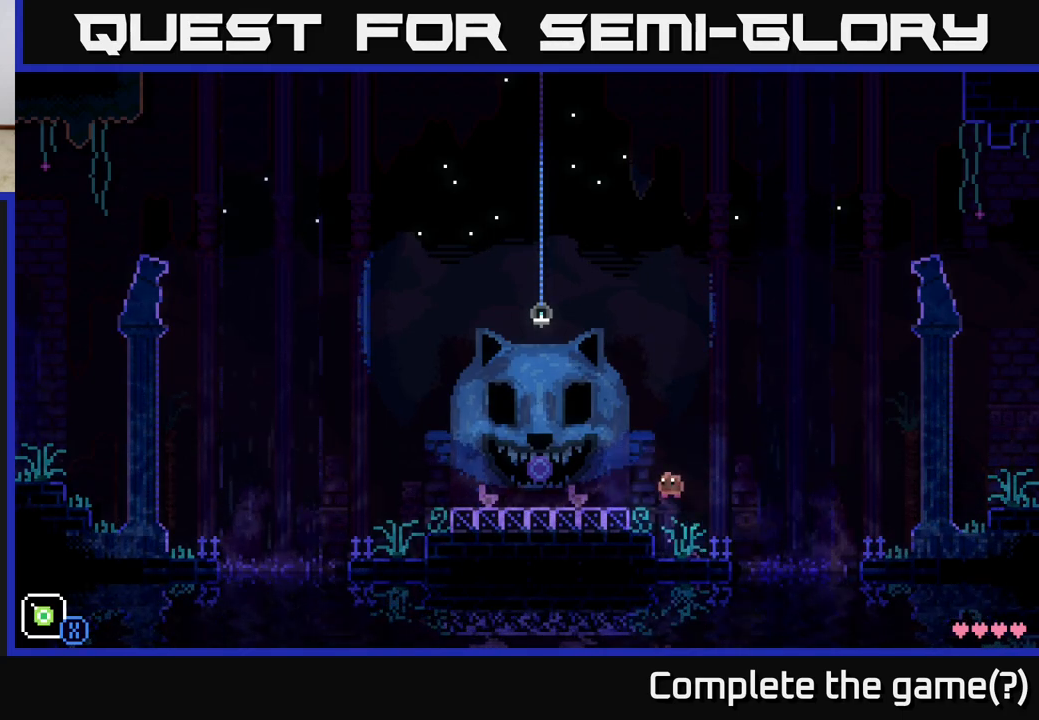
{"buttons": [], "left_stick": "center", "right_stick": "center", "events": [[17, "A", "up"], [433, "left_stick", "center"]]}
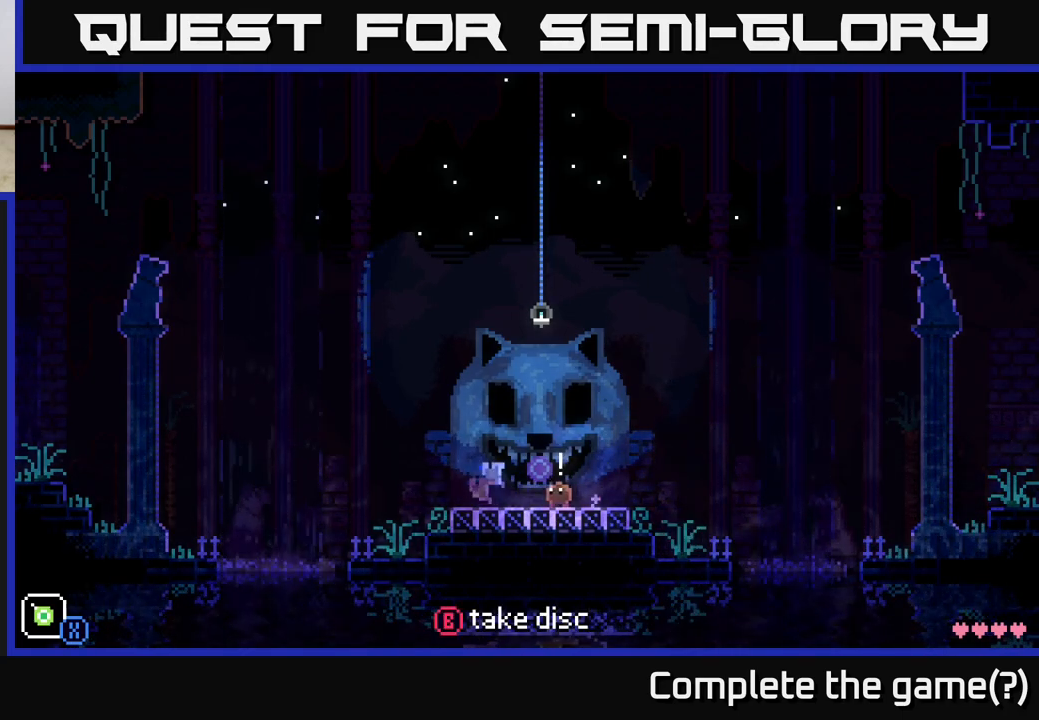
{"buttons": [], "left_stick": "center", "right_stick": "center", "events": []}
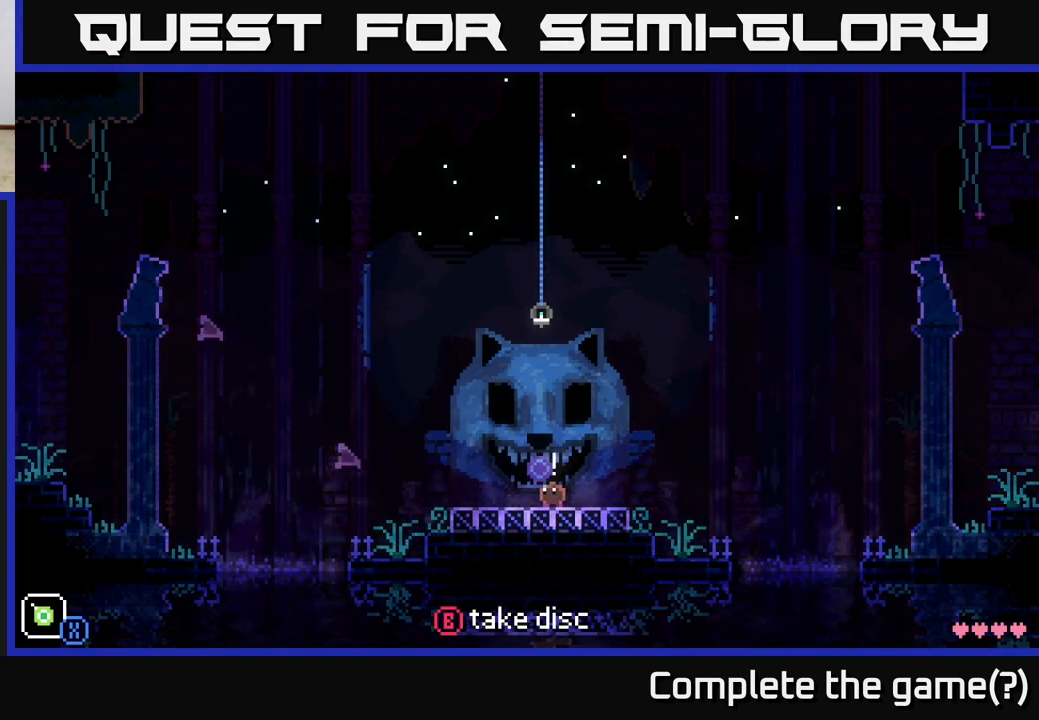
{"buttons": [], "left_stick": "center", "right_stick": "center", "events": []}
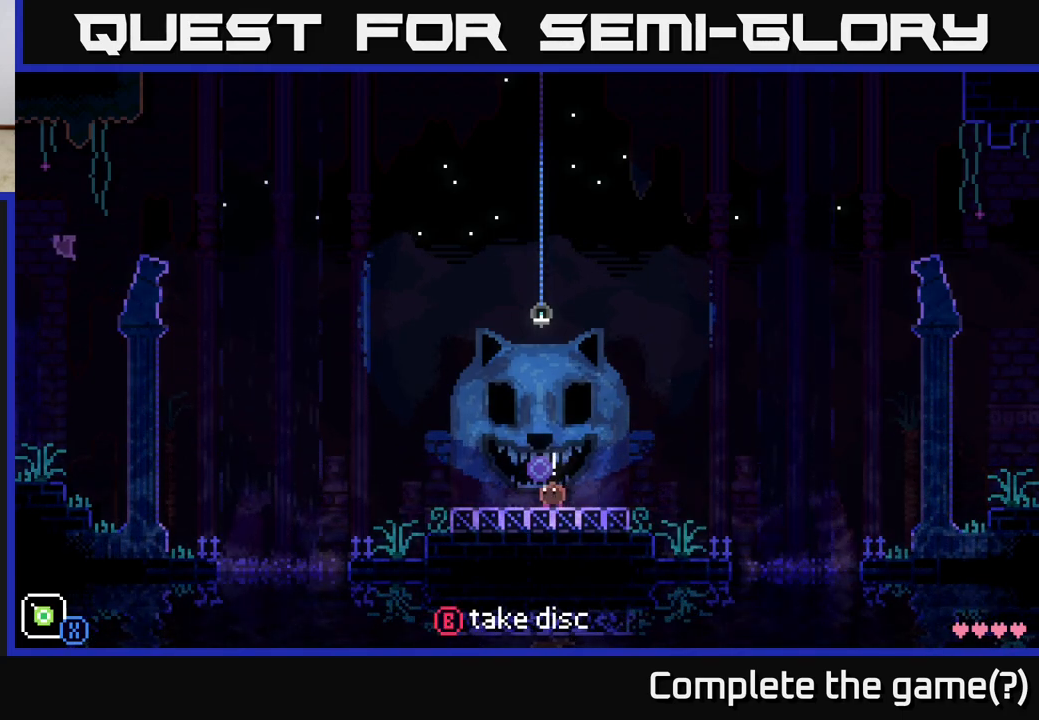
{"buttons": [], "left_stick": "center", "right_stick": "center", "events": []}
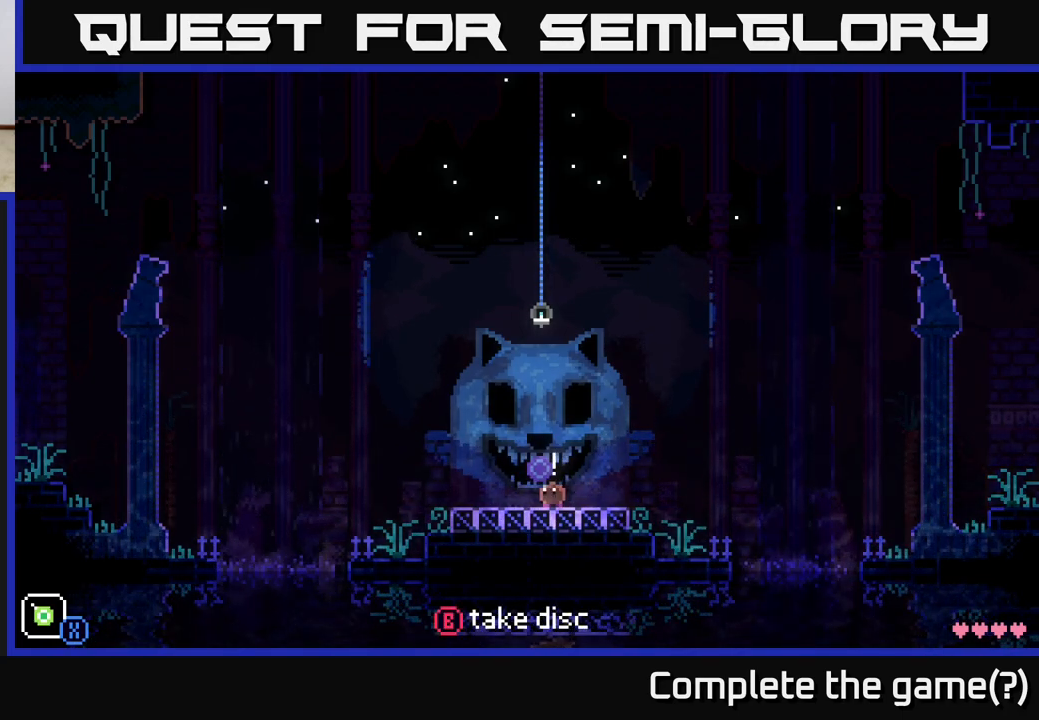
{"buttons": [], "left_stick": "right", "right_stick": "center", "events": [[133, "B", "down"], [200, "B", "up"], [400, "left_stick", "right"]]}
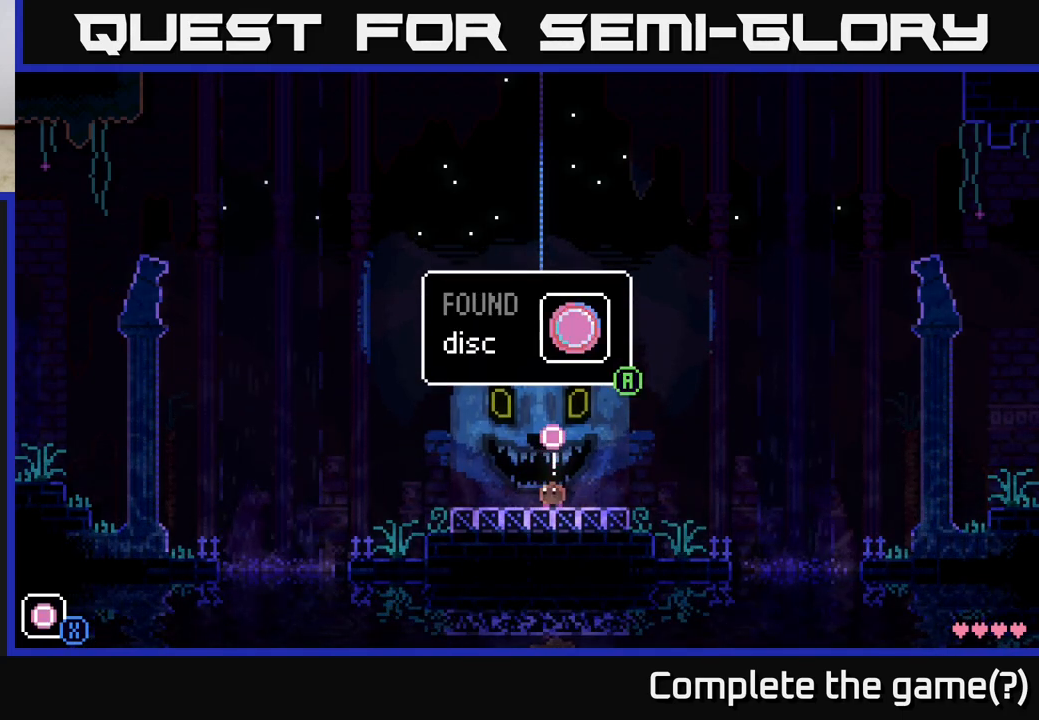
{"buttons": [], "left_stick": "center", "right_stick": "center", "events": [[350, "left_stick", "center"]]}
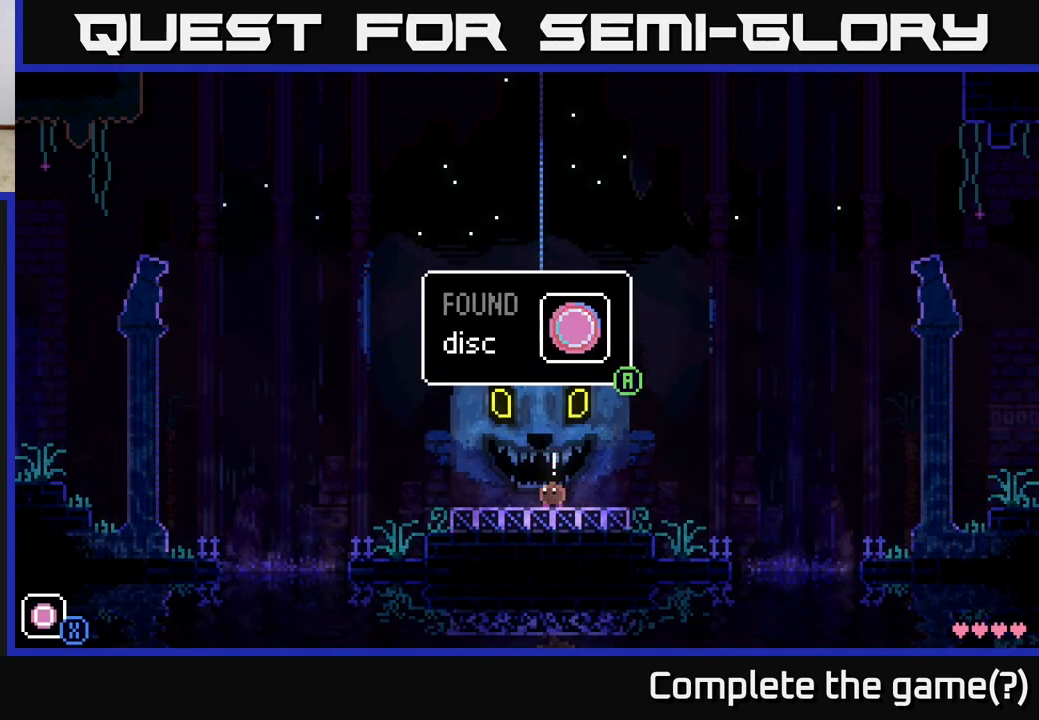
{"buttons": [], "left_stick": "center", "right_stick": "center", "events": []}
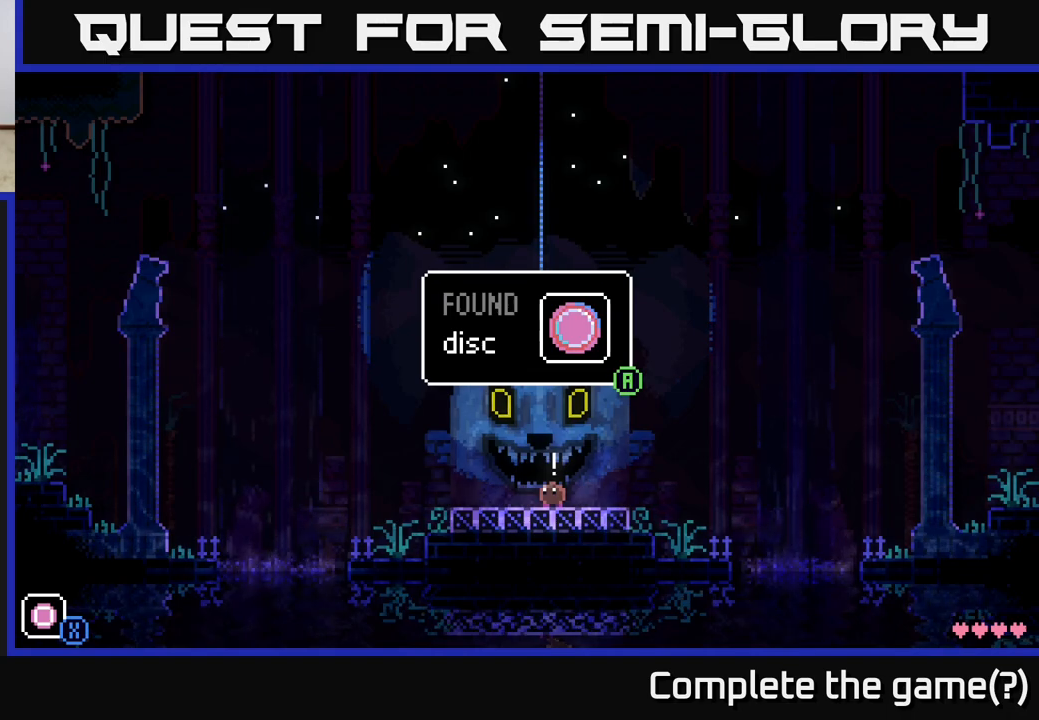
{"buttons": [], "left_stick": "center", "right_stick": "center", "events": []}
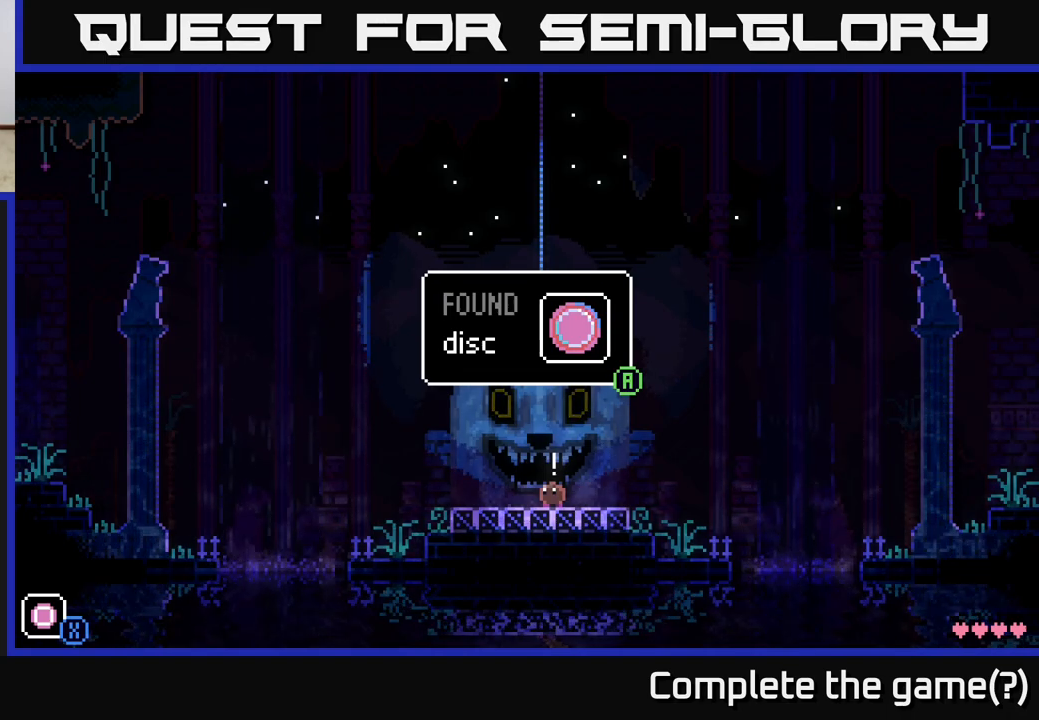
{"buttons": [], "left_stick": "right", "right_stick": "center", "events": [[33, "A", "down"], [200, "A", "up"], [400, "left_stick", "right"]]}
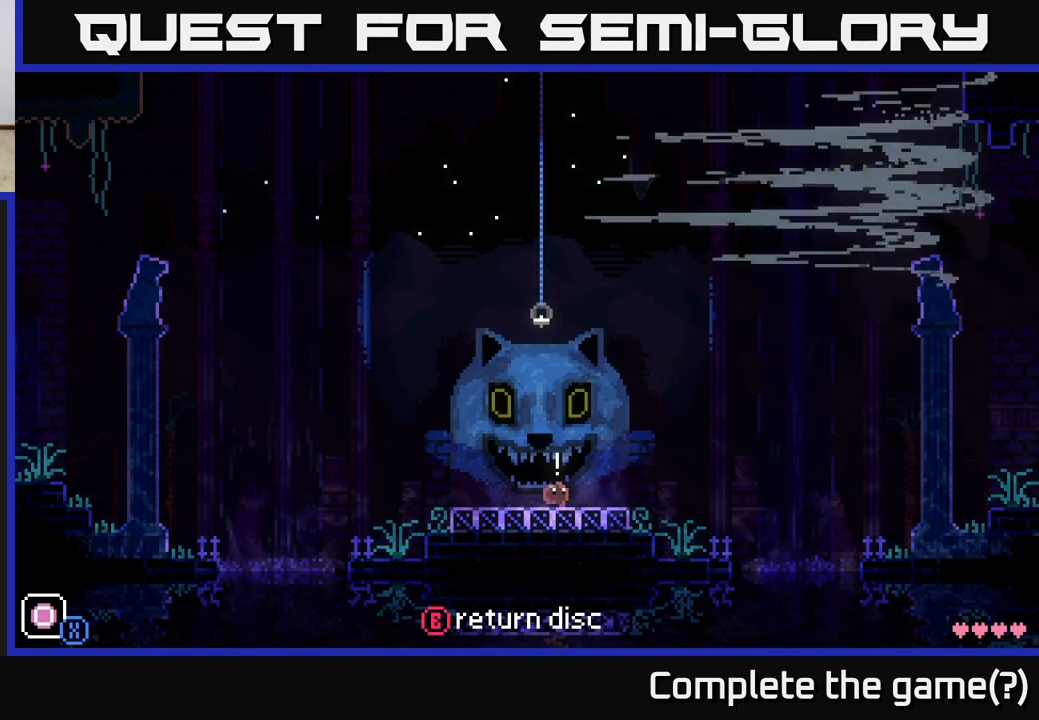
{"buttons": [], "left_stick": "left", "right_stick": "center", "events": [[117, "left_stick", "center"], [200, "left_stick", "left"]]}
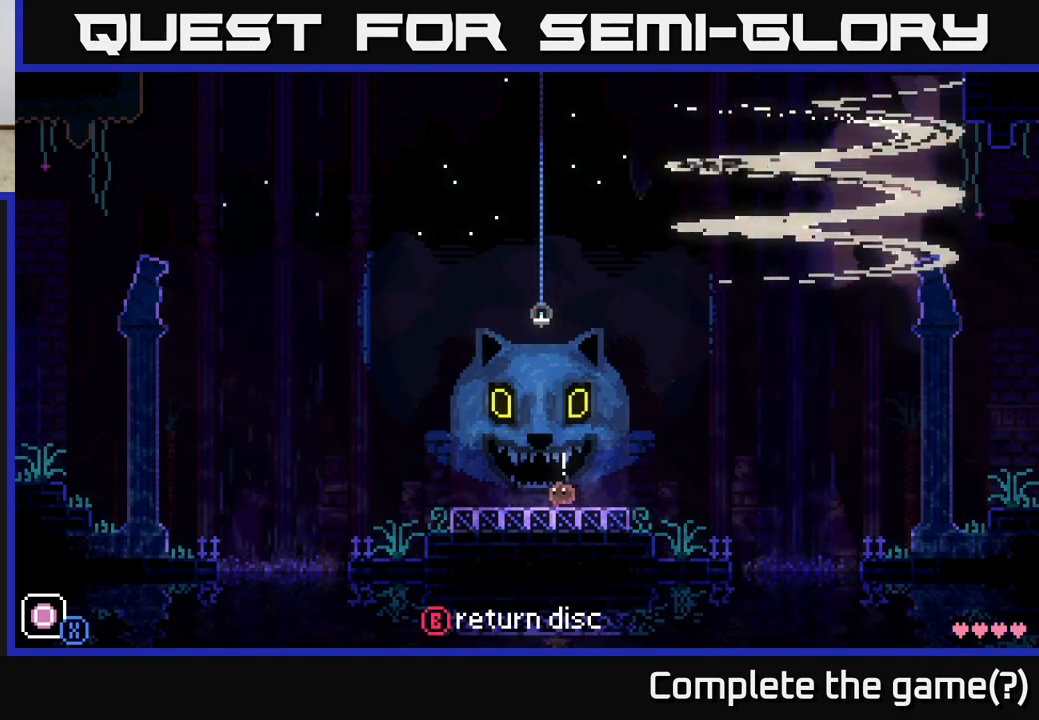
{"buttons": [], "left_stick": "center", "right_stick": "center", "events": [[50, "left_stick", "center"], [100, "left_stick", "right"], [217, "left_stick", "center"]]}
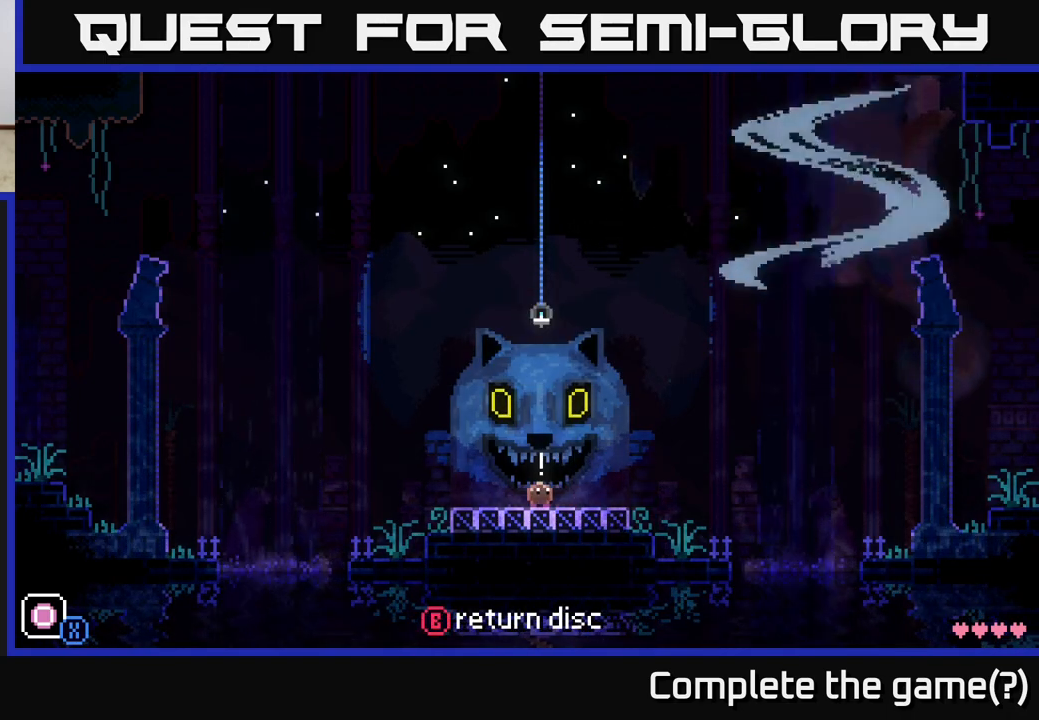
{"buttons": [], "left_stick": "center", "right_stick": "center", "events": [[183, "left_stick", "right"], [250, "left_stick", "center"]]}
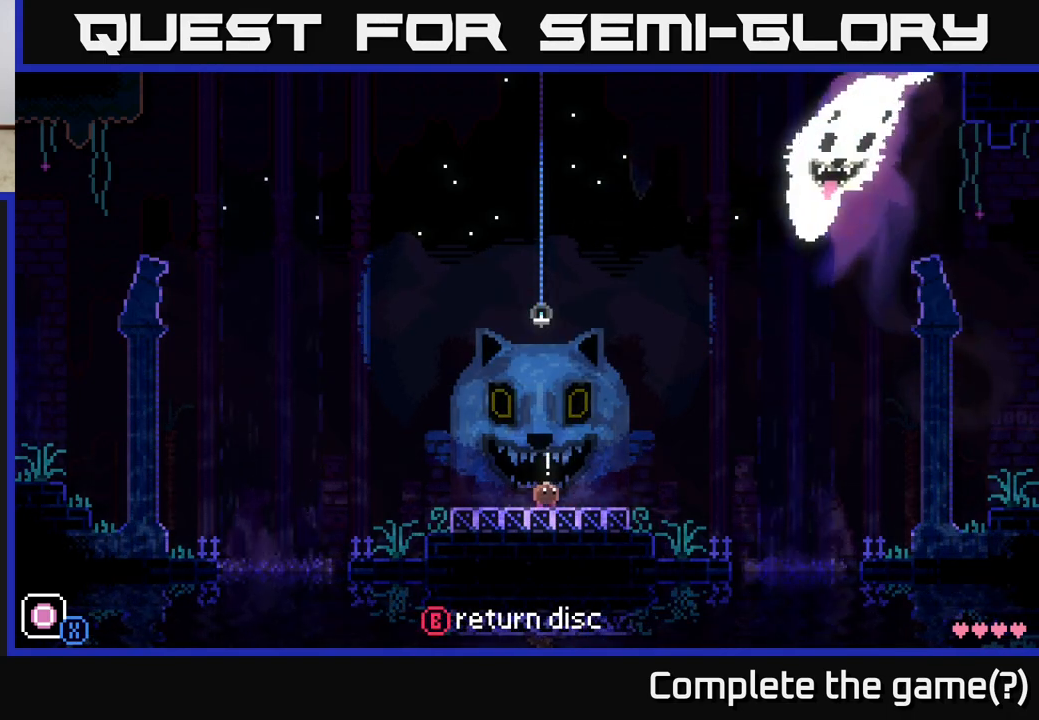
{"buttons": [], "left_stick": "center", "right_stick": "center", "events": []}
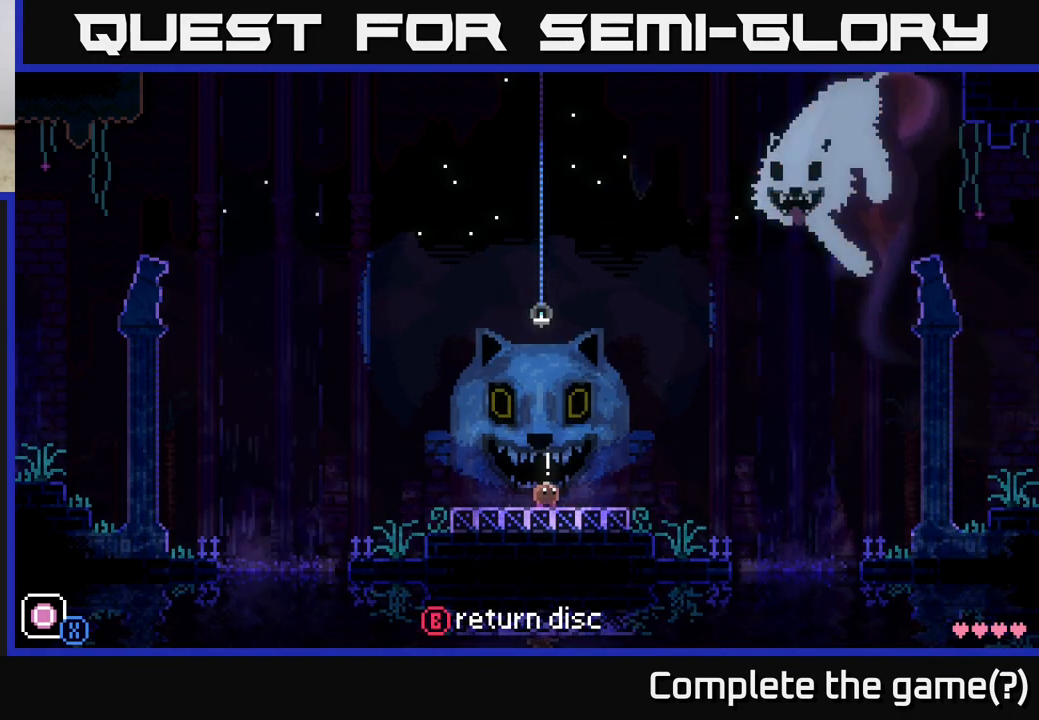
{"buttons": [], "left_stick": "center", "right_stick": "center", "events": []}
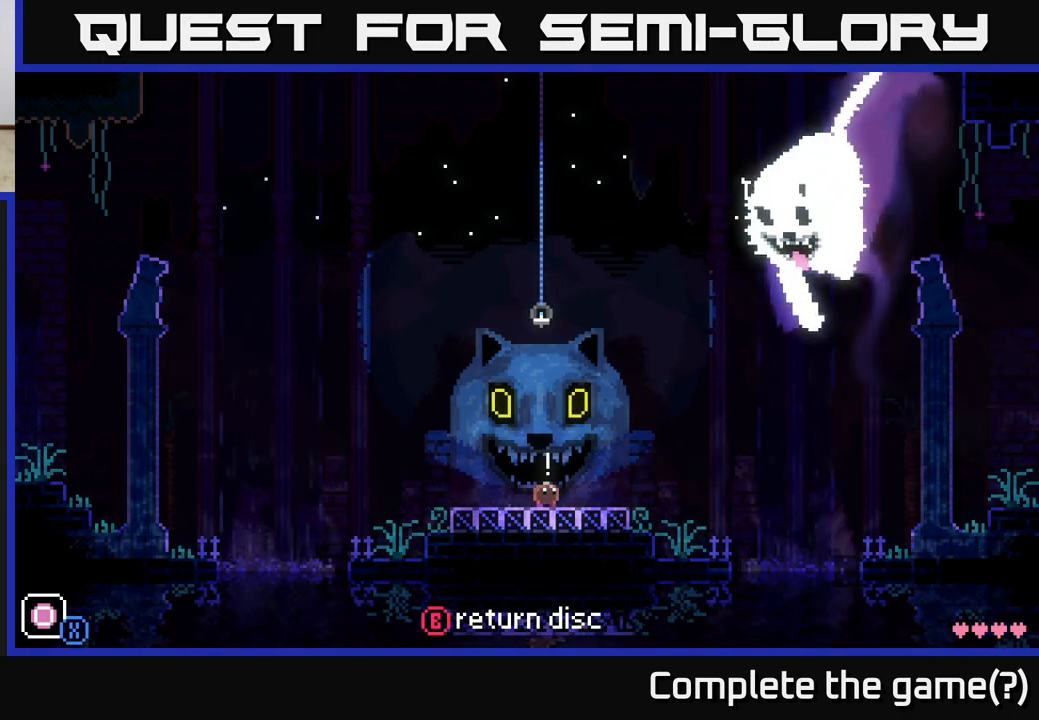
{"buttons": [], "left_stick": "center", "right_stick": "center", "events": []}
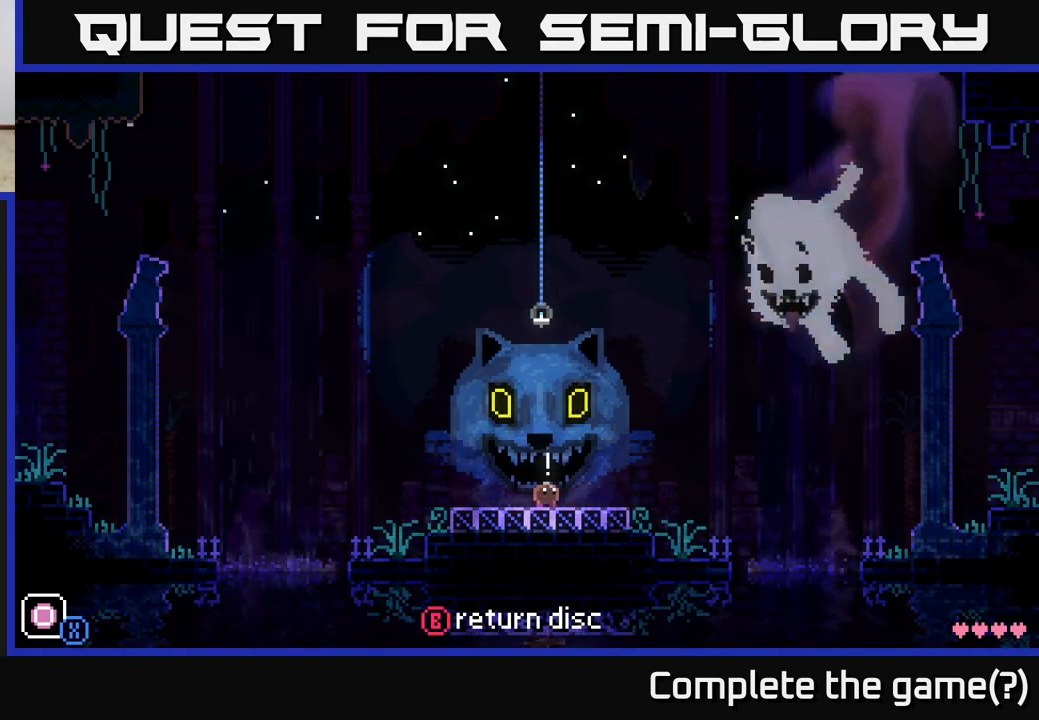
{"buttons": [], "left_stick": "center", "right_stick": "center", "events": []}
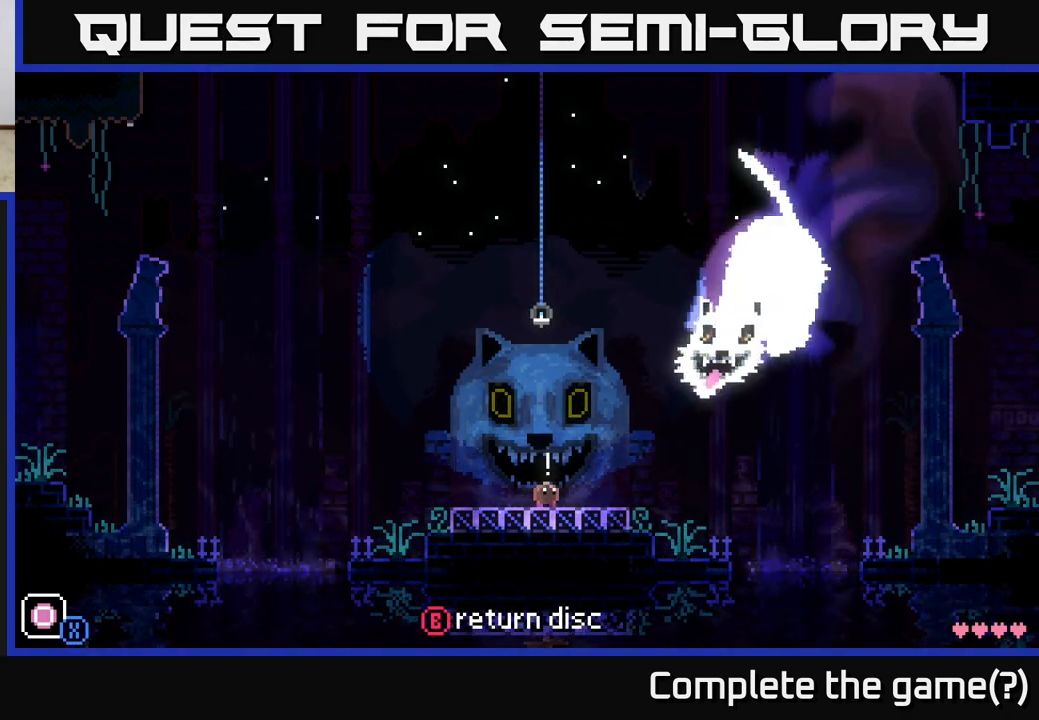
{"buttons": [], "left_stick": "center", "right_stick": "center", "events": [[83, "B", "down"], [150, "B", "up"]]}
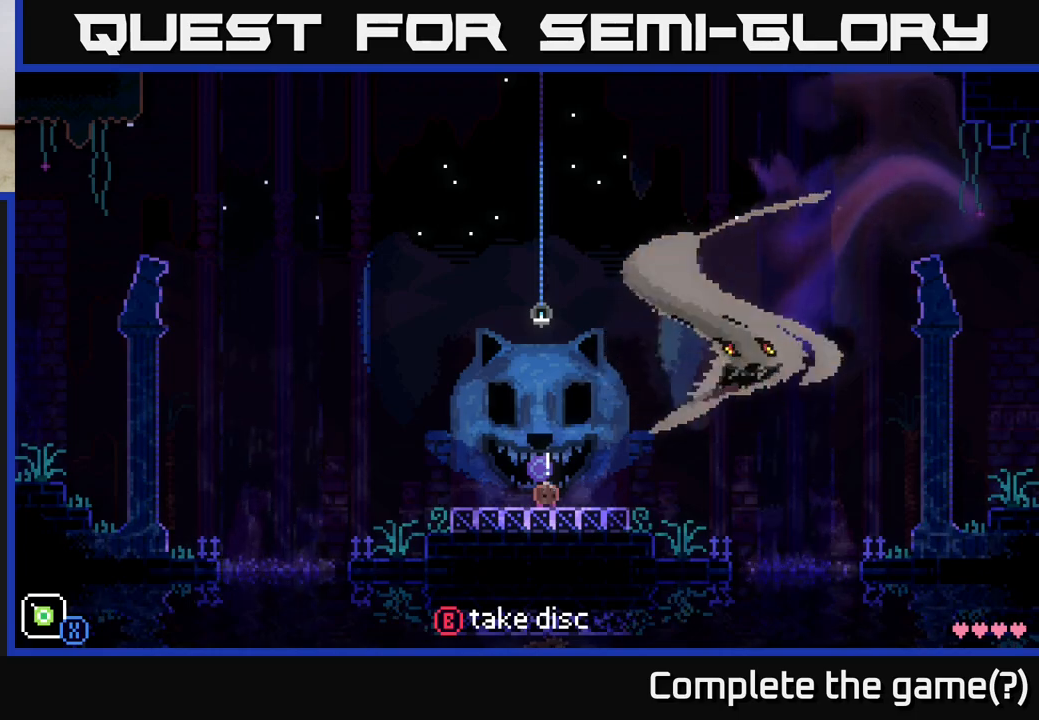
{"buttons": [], "left_stick": "down-left", "right_stick": "center", "events": [[433, "left_stick", "down-left"]]}
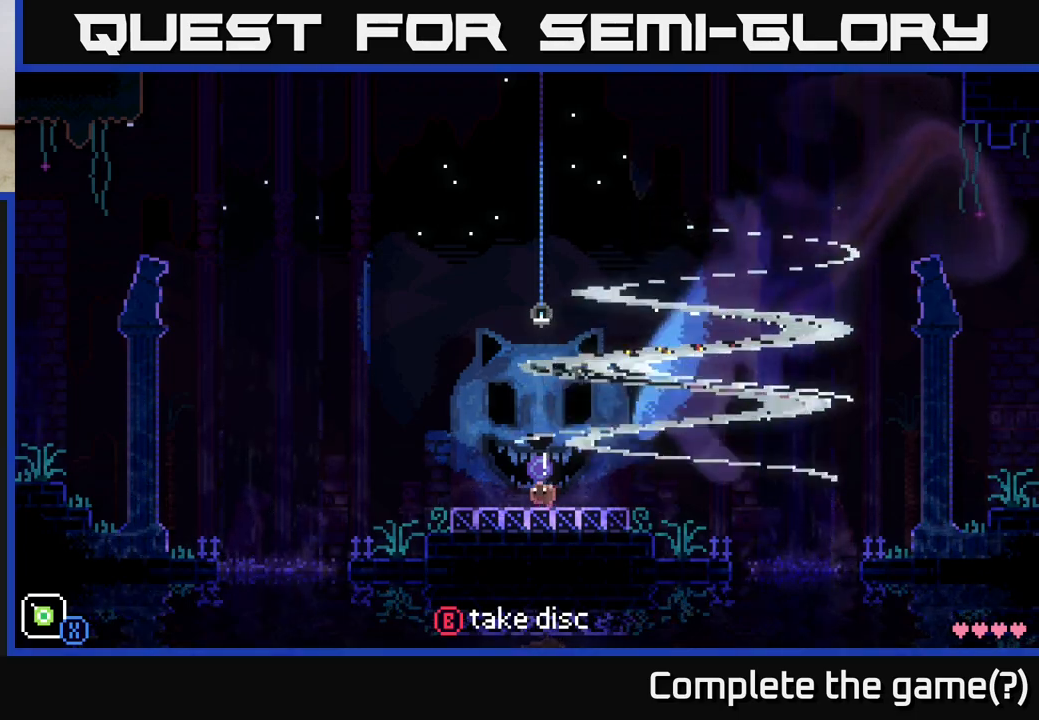
{"buttons": [], "left_stick": "center", "right_stick": "center", "events": [[167, "left_stick", "left"], [350, "left_stick", "right"], [467, "left_stick", "center"]]}
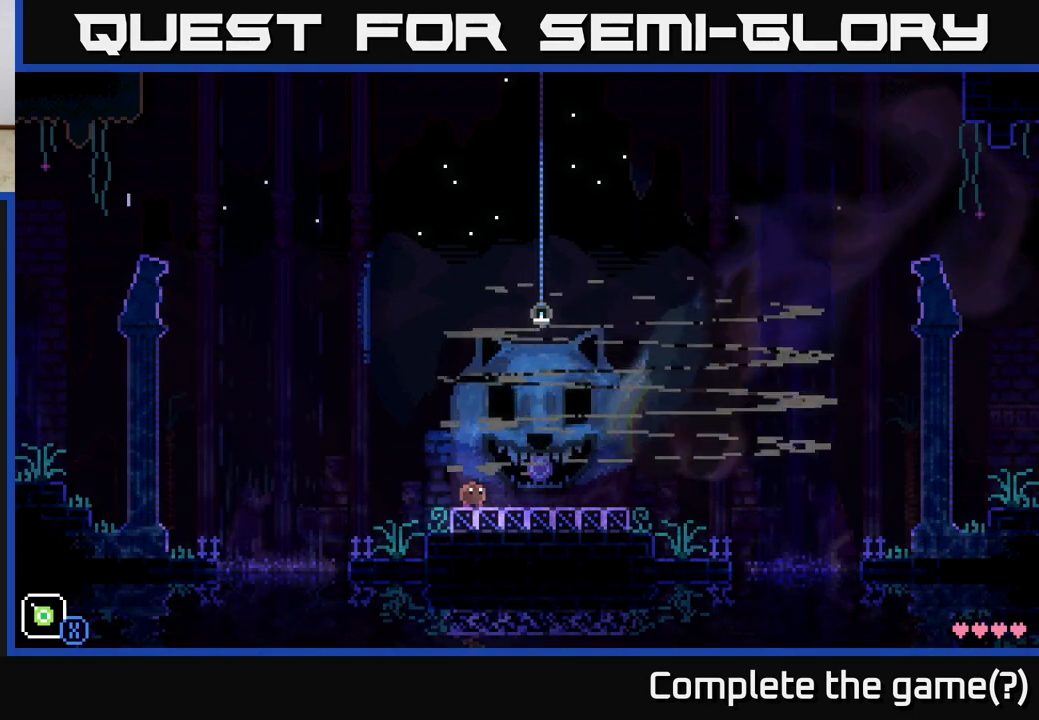
{"buttons": [], "left_stick": "center", "right_stick": "center", "events": []}
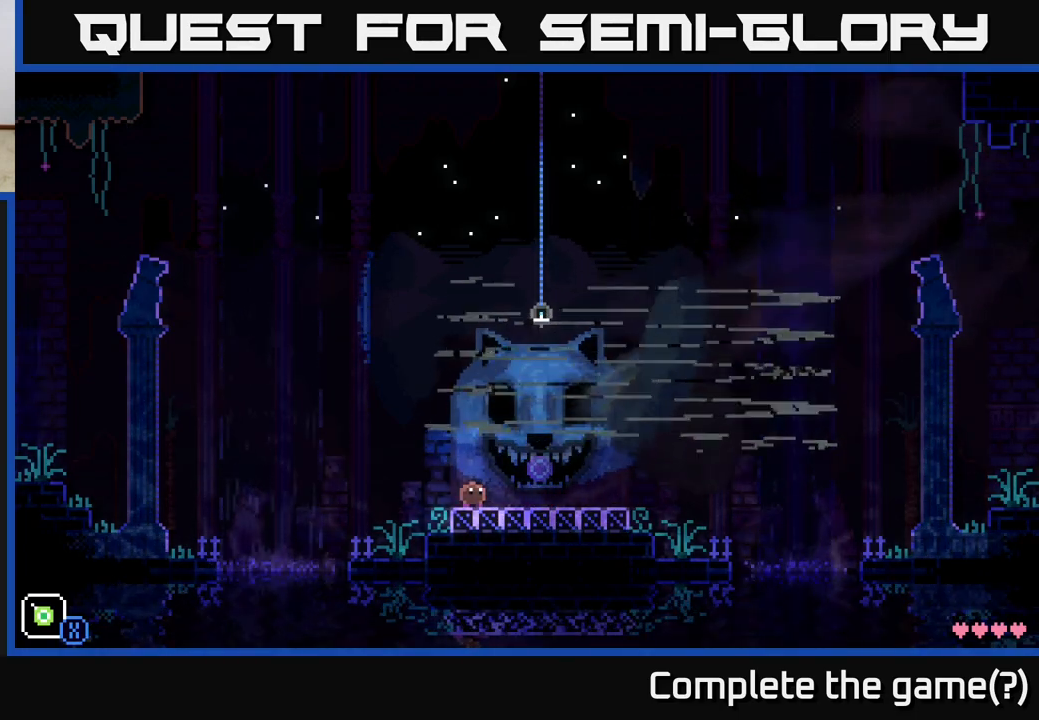
{"buttons": [], "left_stick": "center", "right_stick": "center", "events": [[200, "left_stick", "right"], [433, "left_stick", "center"]]}
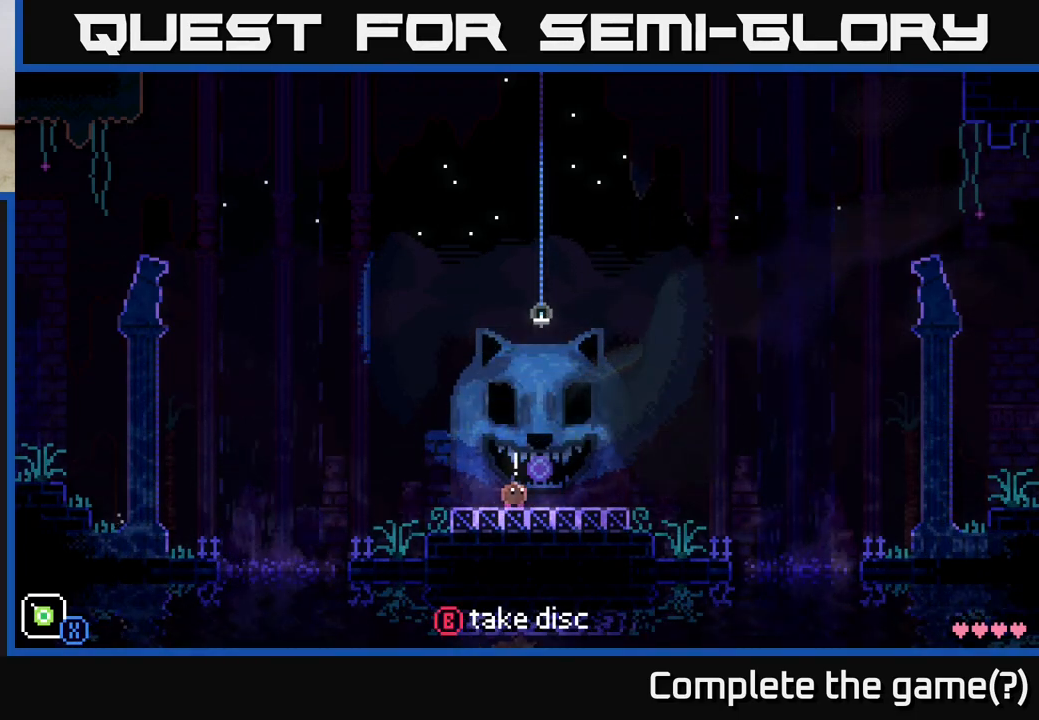
{"buttons": [], "left_stick": "center", "right_stick": "center", "events": [[133, "left_stick", "right"], [317, "left_stick", "center"]]}
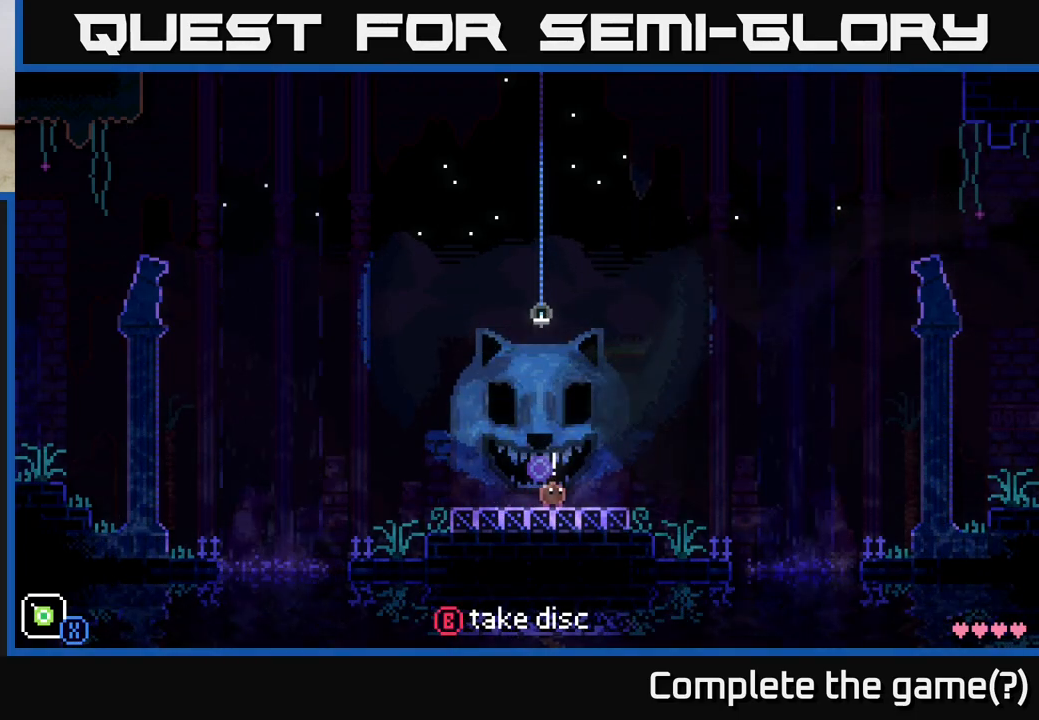
{"buttons": [], "left_stick": "right", "right_stick": "center", "events": [[267, "left_stick", "right"]]}
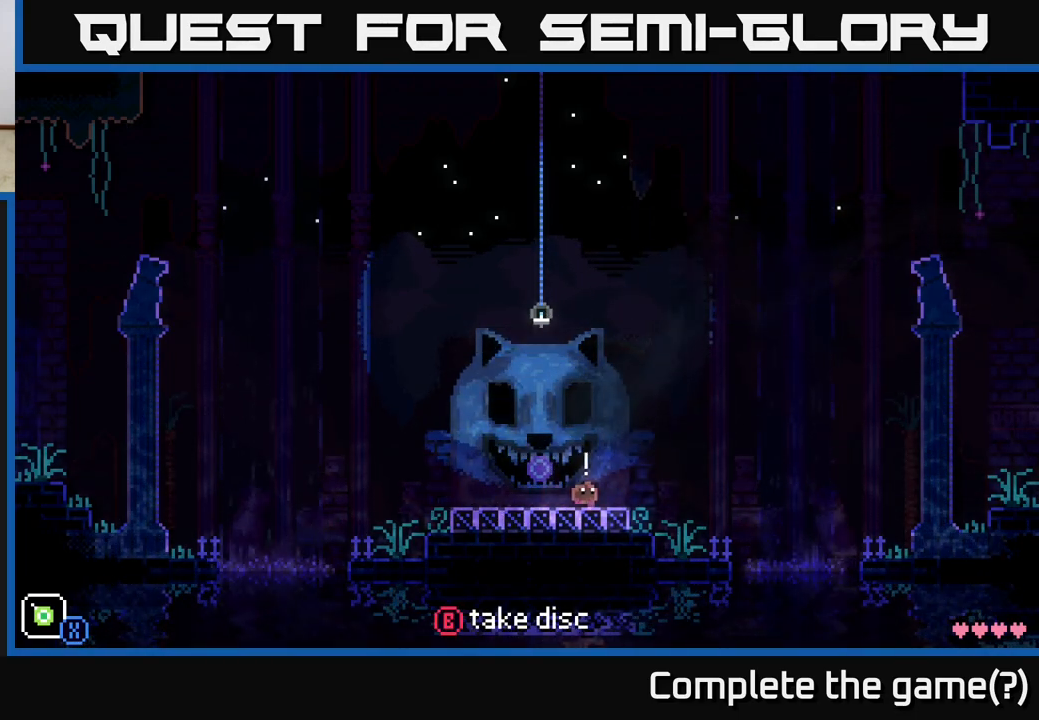
{"buttons": [], "left_stick": "center", "right_stick": "center", "events": [[17, "left_stick", "left"], [217, "left_stick", "center"]]}